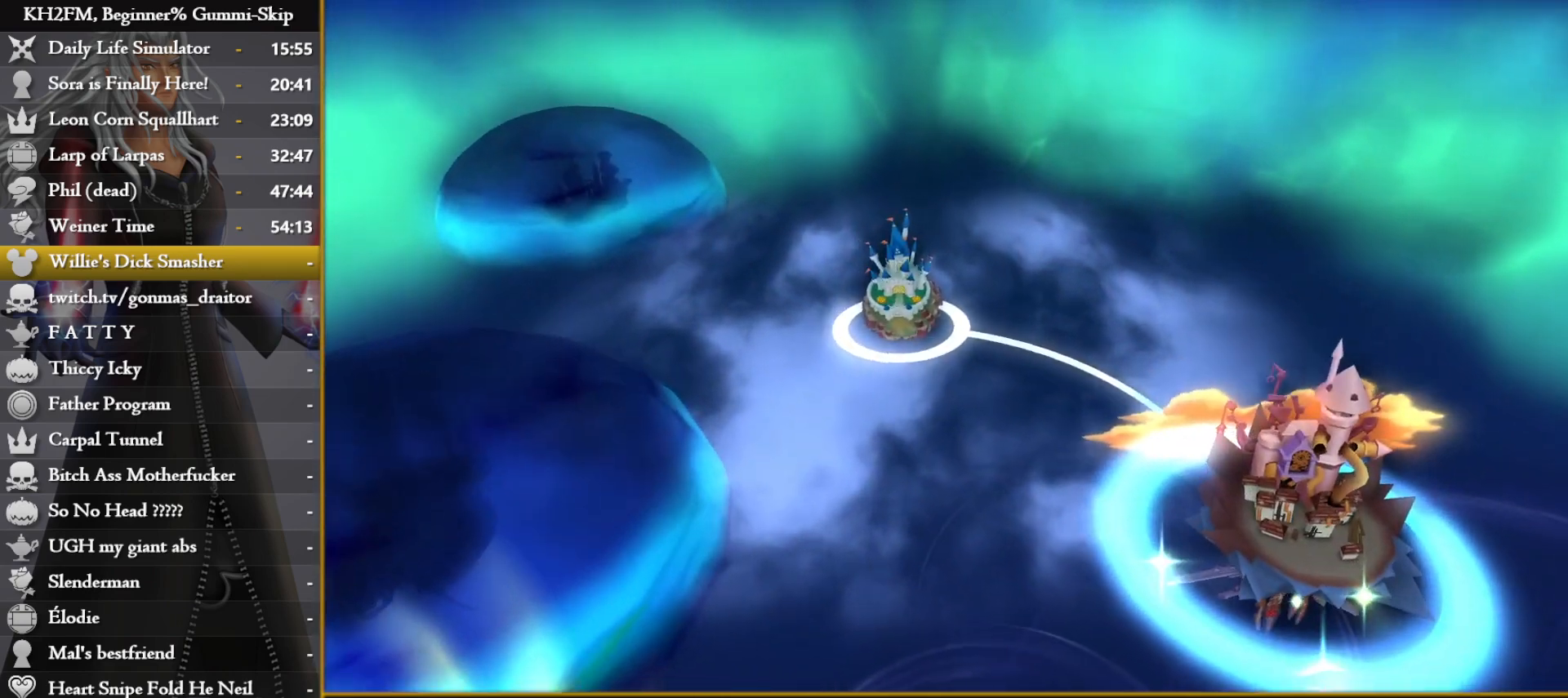
Gameplay with a controller (PlayStation layout); each line is a JSON object with the inputs held at the frame after it. "events" lists button and stick changes between this image and that frame as [ms after this image, input, new state], when the widget could be followed in between.
{"buttons": [], "left_stick": "center", "right_stick": "center", "events": [[417, "CROSS", "down"], [450, "CROSS", "up"]]}
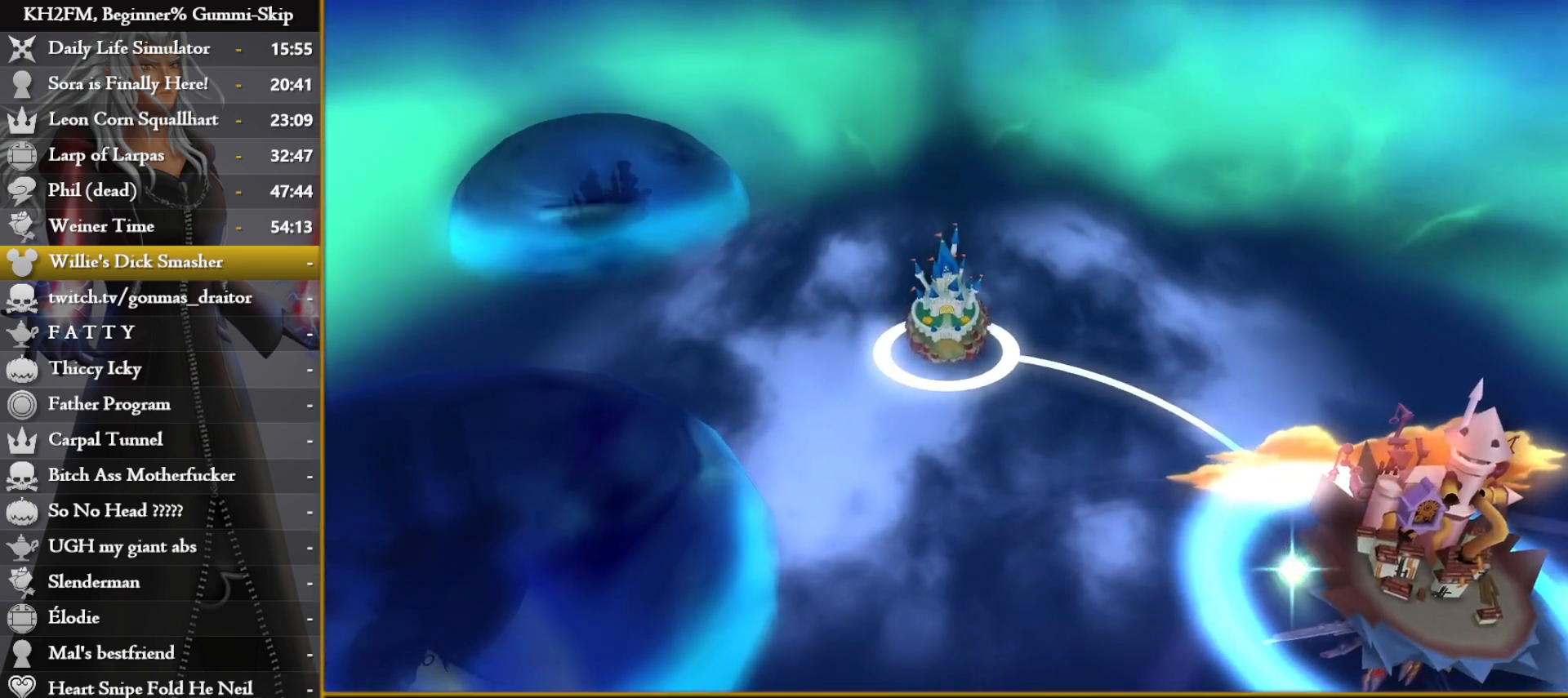
{"buttons": [], "left_stick": "center", "right_stick": "center", "events": [[33, "CROSS", "down"], [100, "CROSS", "up"]]}
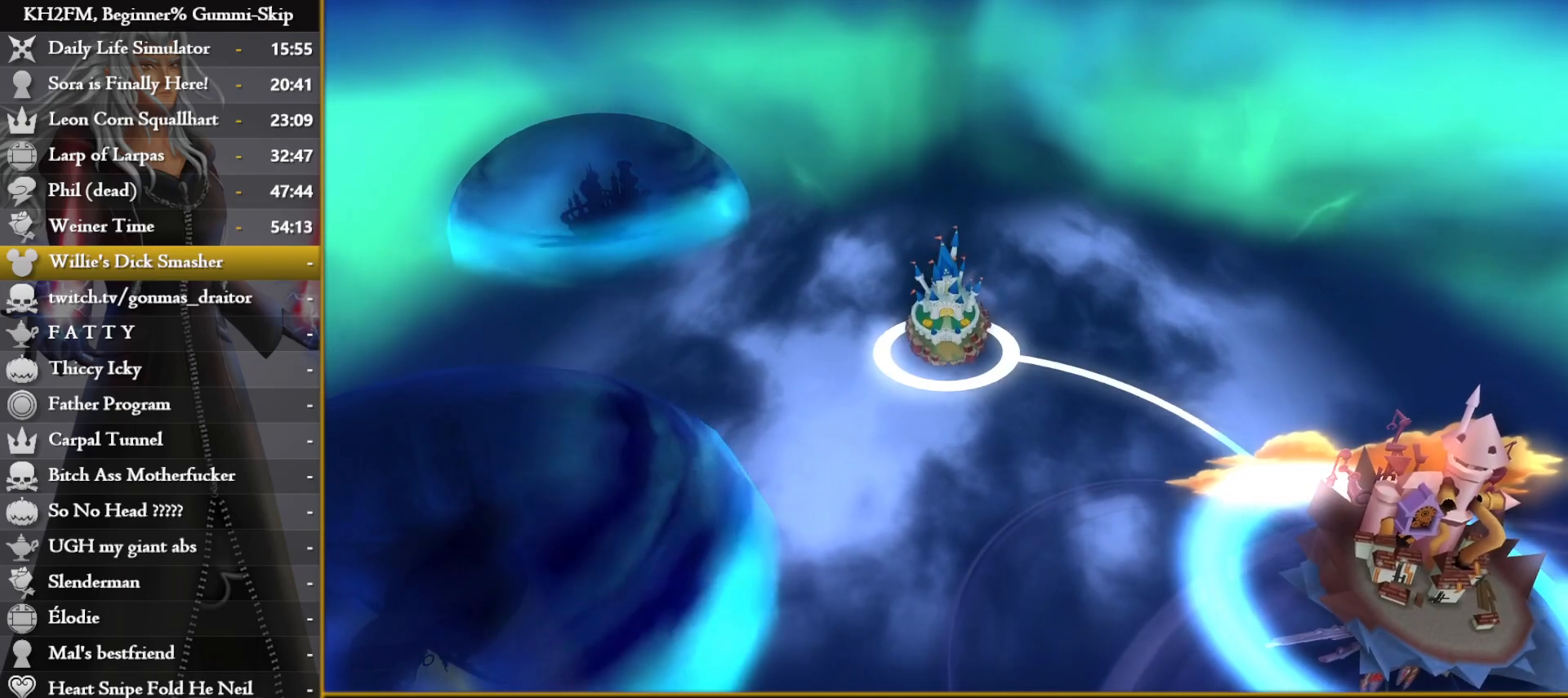
{"buttons": [], "left_stick": "center", "right_stick": "center", "events": [[367, "CROSS", "down"], [467, "CROSS", "up"]]}
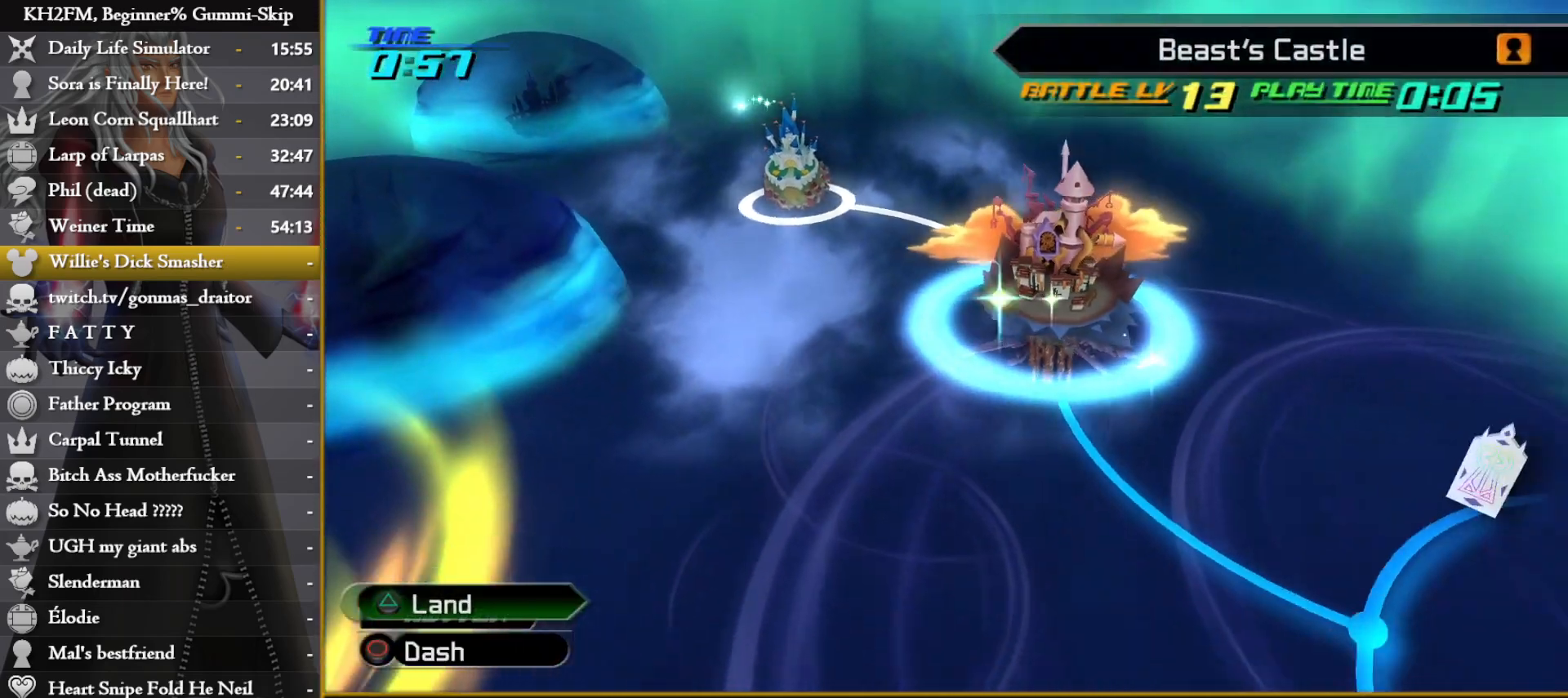
{"buttons": [], "left_stick": "up-left", "right_stick": "center", "events": [[17, "CROSS", "down"], [100, "CROSS", "up"], [167, "left_stick", "up-left"], [217, "R1", "down"], [250, "right_stick", "up"], [283, "R1", "up"], [333, "right_stick", "center"], [383, "right_stick", "up-left"], [467, "right_stick", "center"]]}
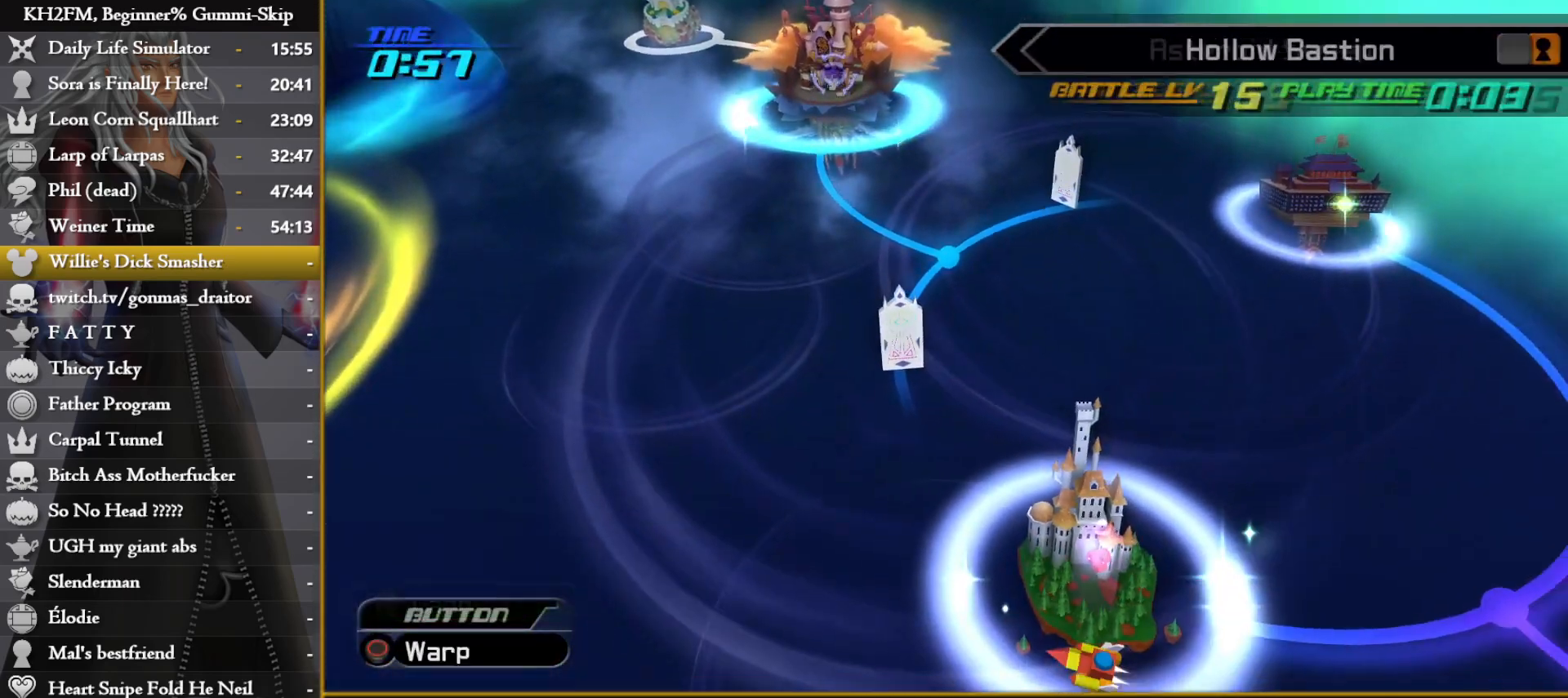
{"buttons": [], "left_stick": "up-left", "right_stick": "center", "events": [[33, "right_stick", "up-left"], [100, "right_stick", "center"], [183, "CIRCLE", "down"], [283, "CIRCLE", "up"], [367, "right_stick", "up-left"], [483, "right_stick", "center"]]}
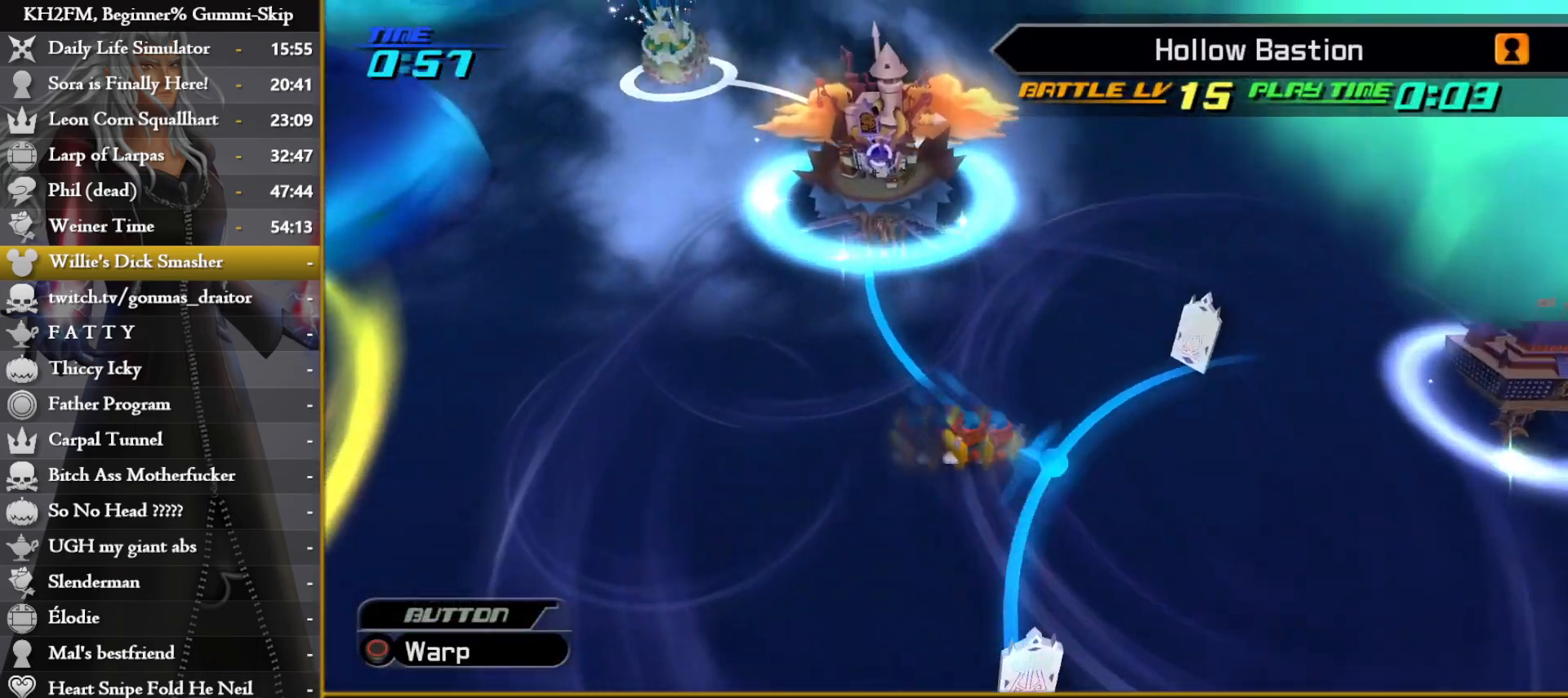
{"buttons": [], "left_stick": "up-left", "right_stick": "up-left", "events": [[83, "CIRCLE", "down"], [183, "CIRCLE", "up"], [233, "CIRCLE", "down"], [300, "CIRCLE", "up"], [467, "right_stick", "up-left"]]}
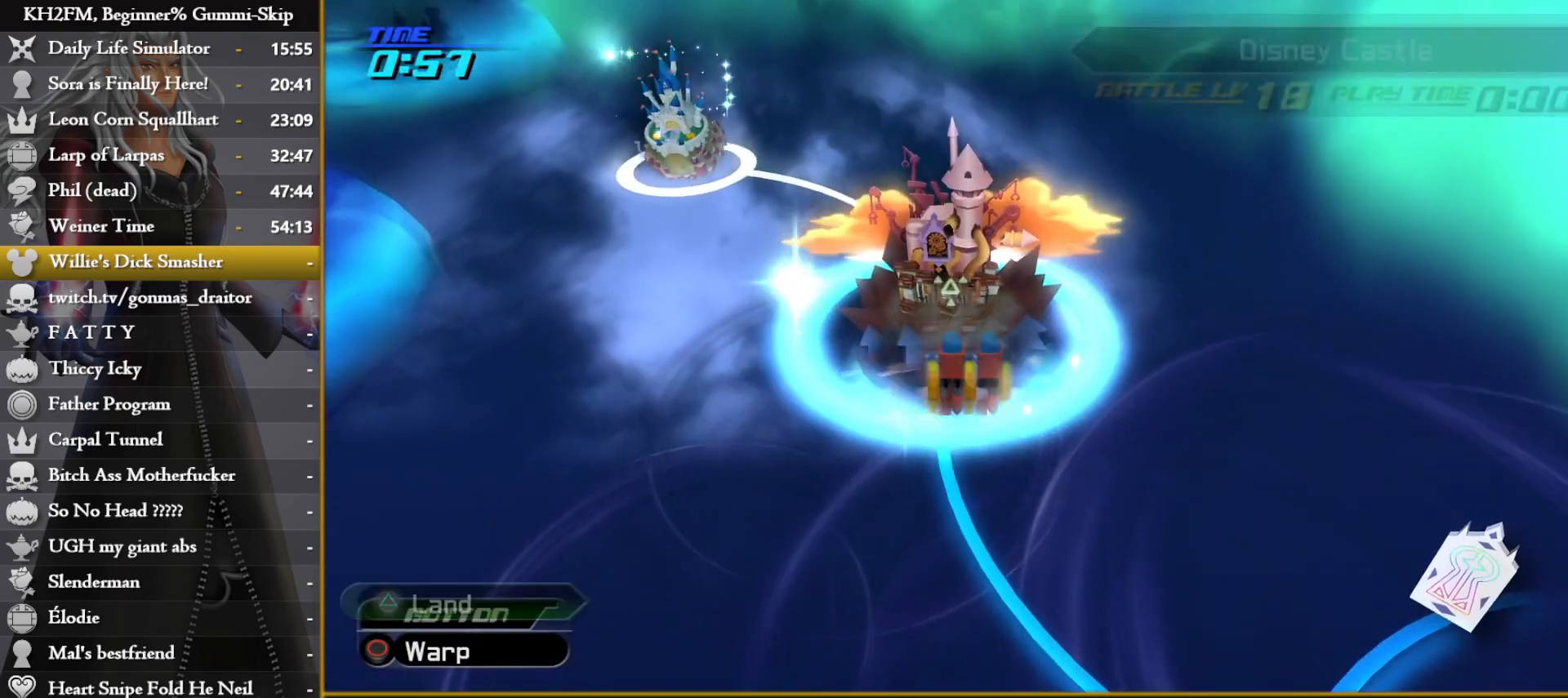
{"buttons": ["TRIANGLE"], "left_stick": "center", "right_stick": "center", "events": [[50, "right_stick", "center"], [167, "CIRCLE", "down"], [267, "CIRCLE", "up"], [317, "CIRCLE", "down"], [383, "CIRCLE", "up"], [483, "left_stick", "center"], [500, "TRIANGLE", "down"]]}
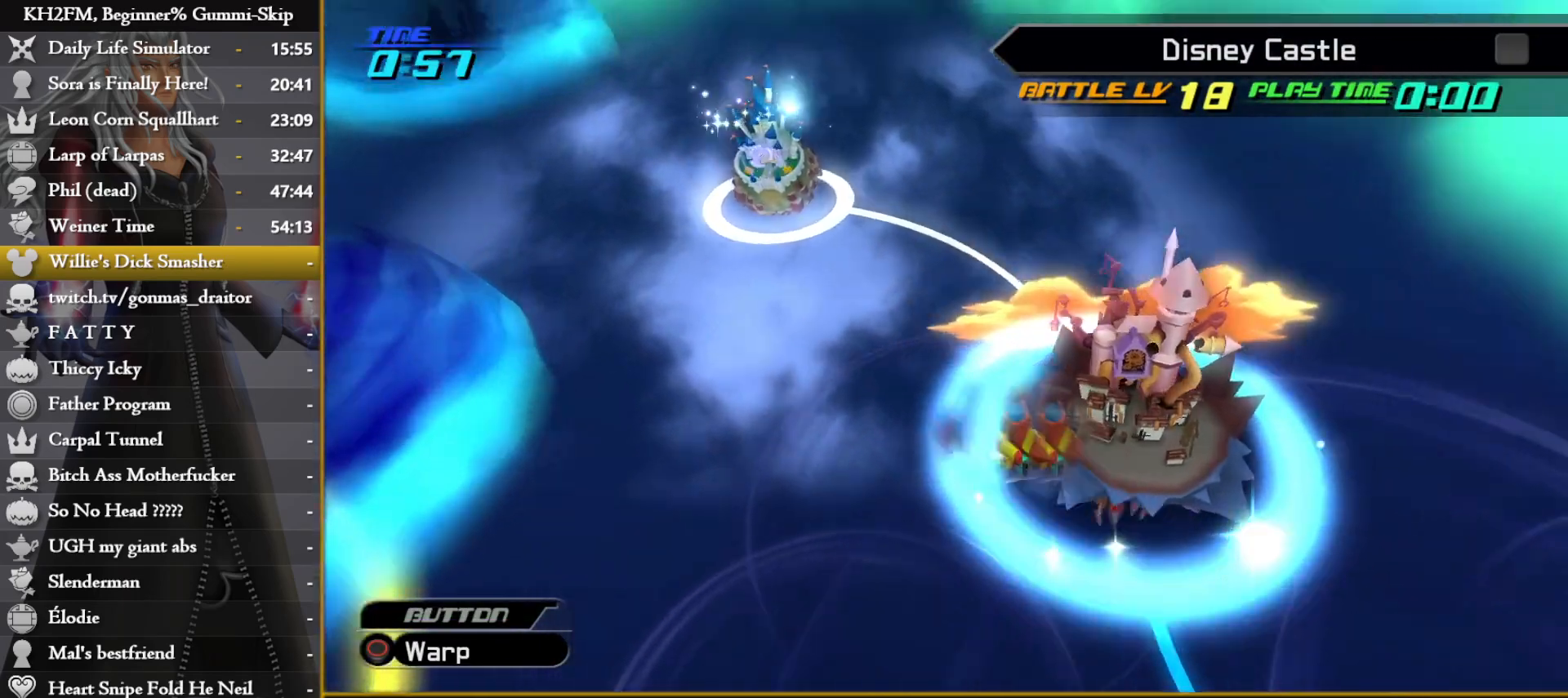
{"buttons": ["CROSS"], "left_stick": "center", "right_stick": "center", "events": [[67, "TRIANGLE", "up"], [133, "TRIANGLE", "down"], [217, "TRIANGLE", "up"], [267, "TRIANGLE", "down"], [317, "TRIANGLE", "up"], [383, "TRIANGLE", "down"], [433, "TRIANGLE", "up"], [500, "CROSS", "down"]]}
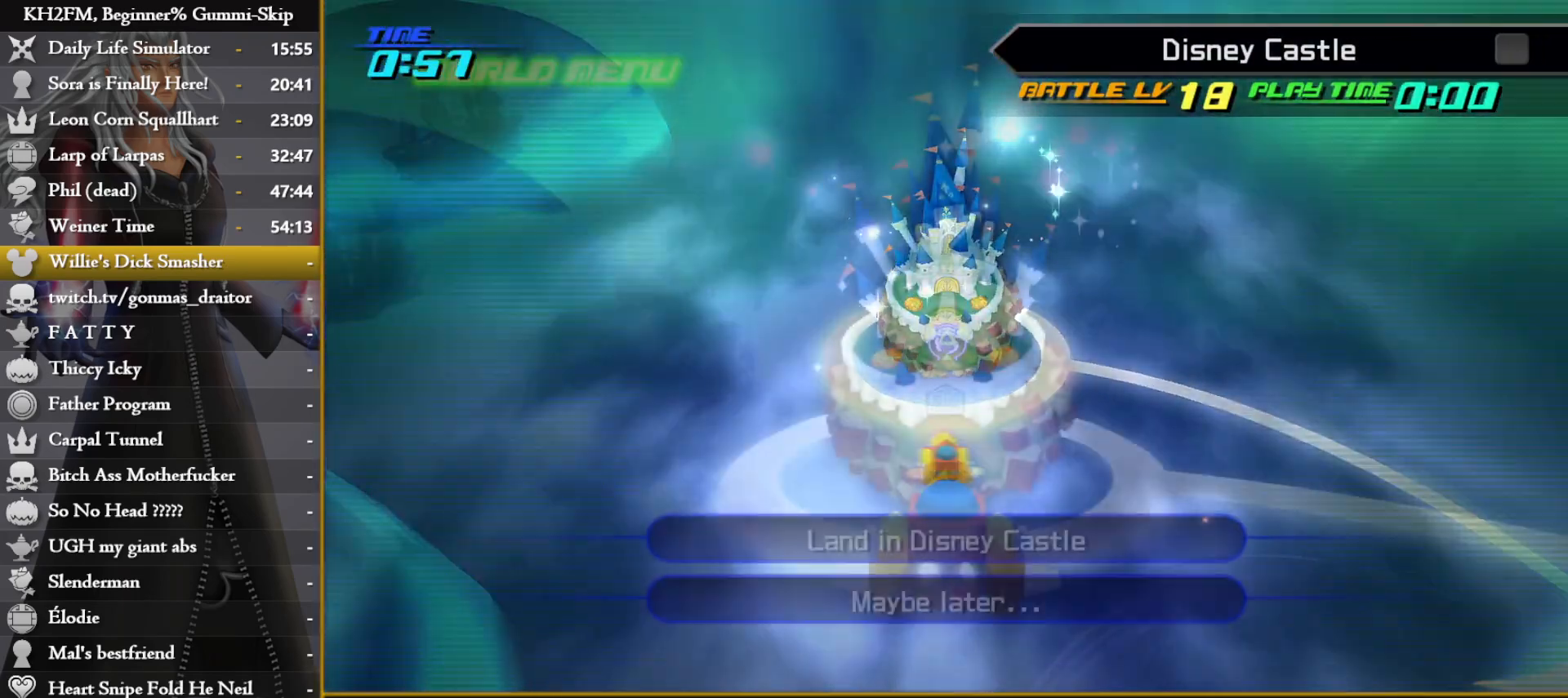
{"buttons": ["CROSS"], "left_stick": "center", "right_stick": "center", "events": [[67, "CROSS", "up"], [133, "CROSS", "down"], [217, "CROSS", "up"], [283, "CROSS", "down"], [383, "CROSS", "up"], [450, "CROSS", "down"]]}
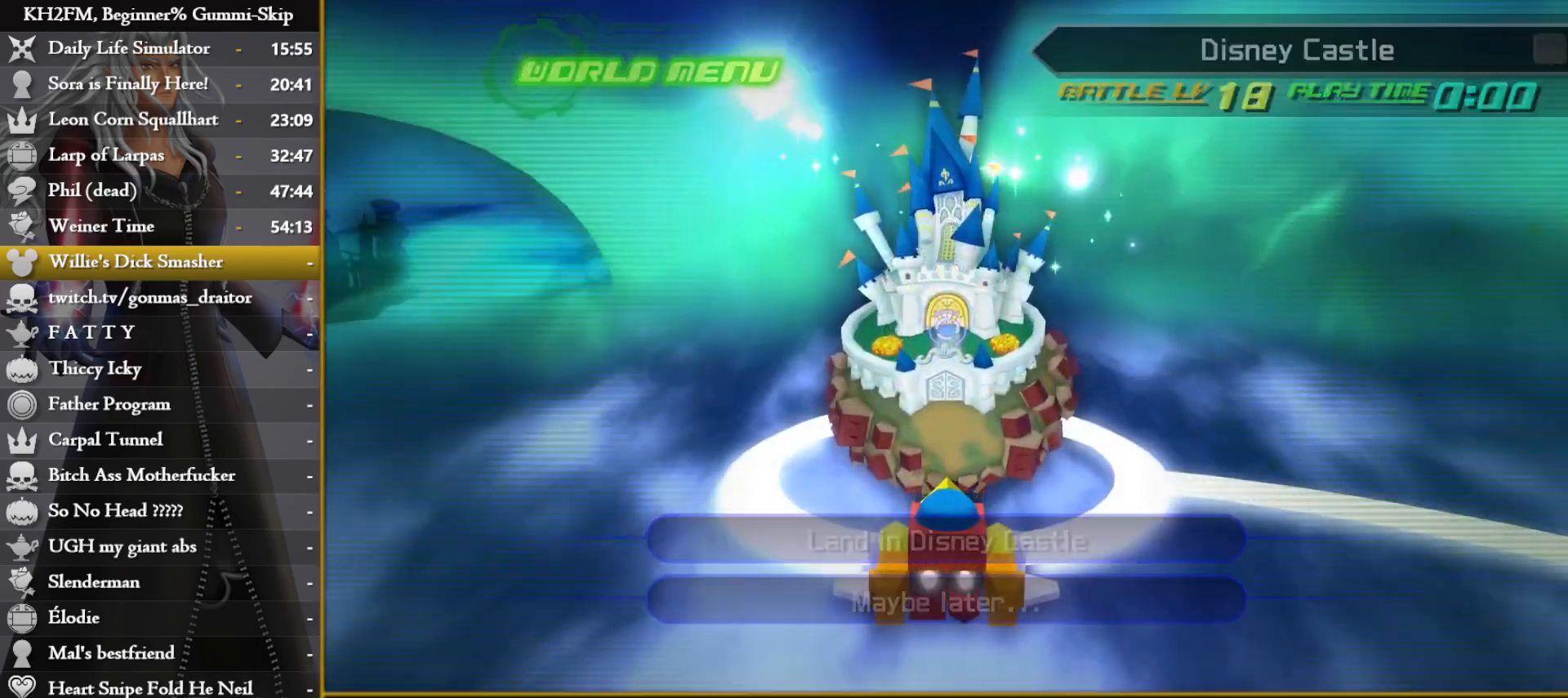
{"buttons": [], "left_stick": "center", "right_stick": "center", "events": [[50, "CROSS", "up"], [133, "CROSS", "down"], [200, "CROSS", "up"], [300, "CROSS", "down"], [367, "CROSS", "up"]]}
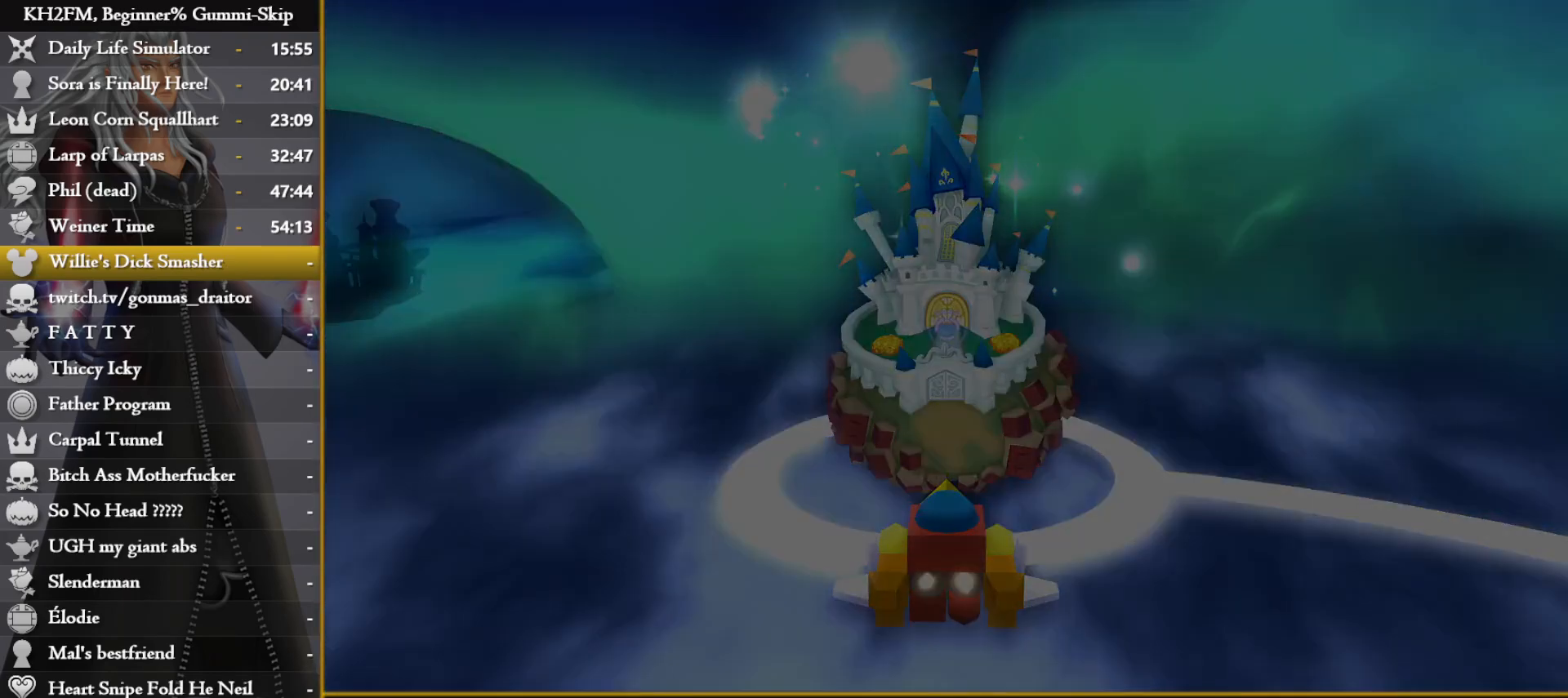
{"buttons": [], "left_stick": "center", "right_stick": "center", "events": []}
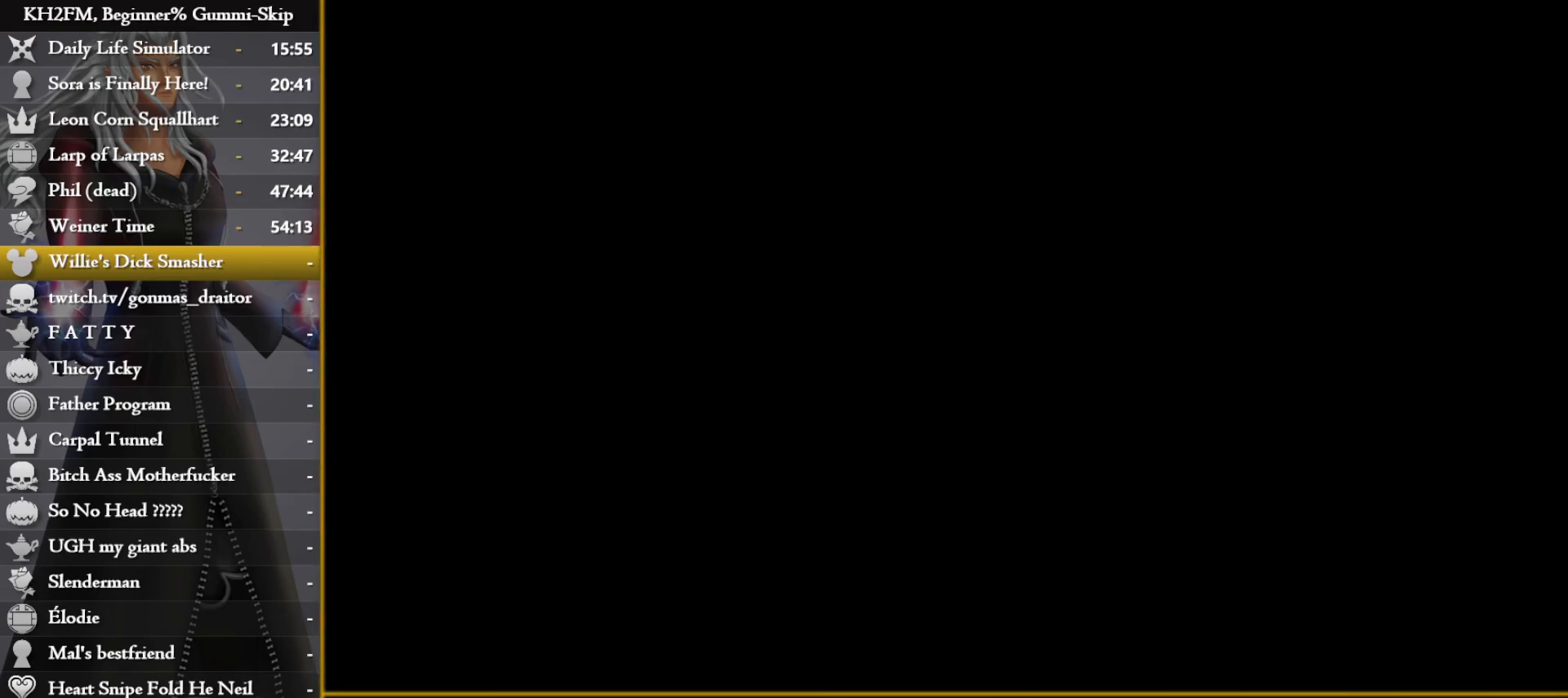
{"buttons": [], "left_stick": "center", "right_stick": "center", "events": []}
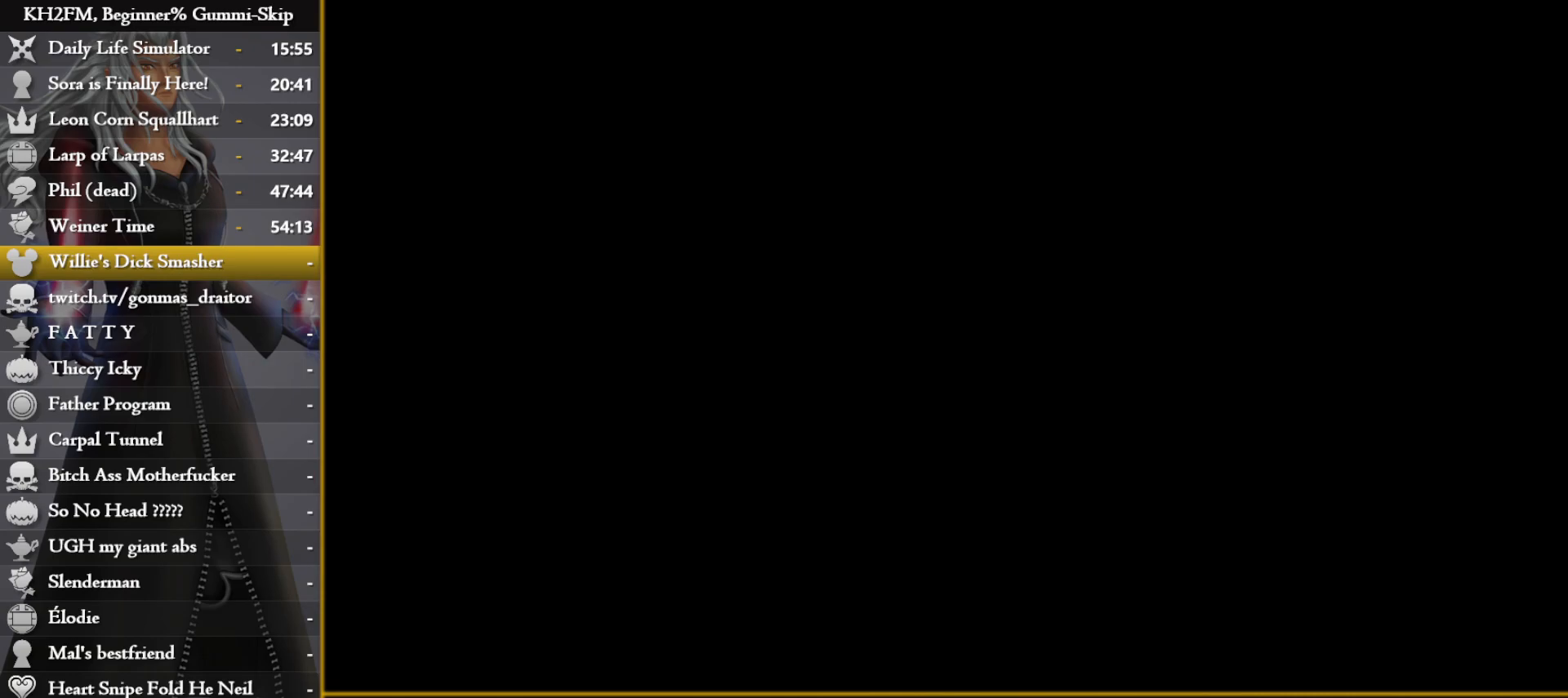
{"buttons": [], "left_stick": "center", "right_stick": "center", "events": []}
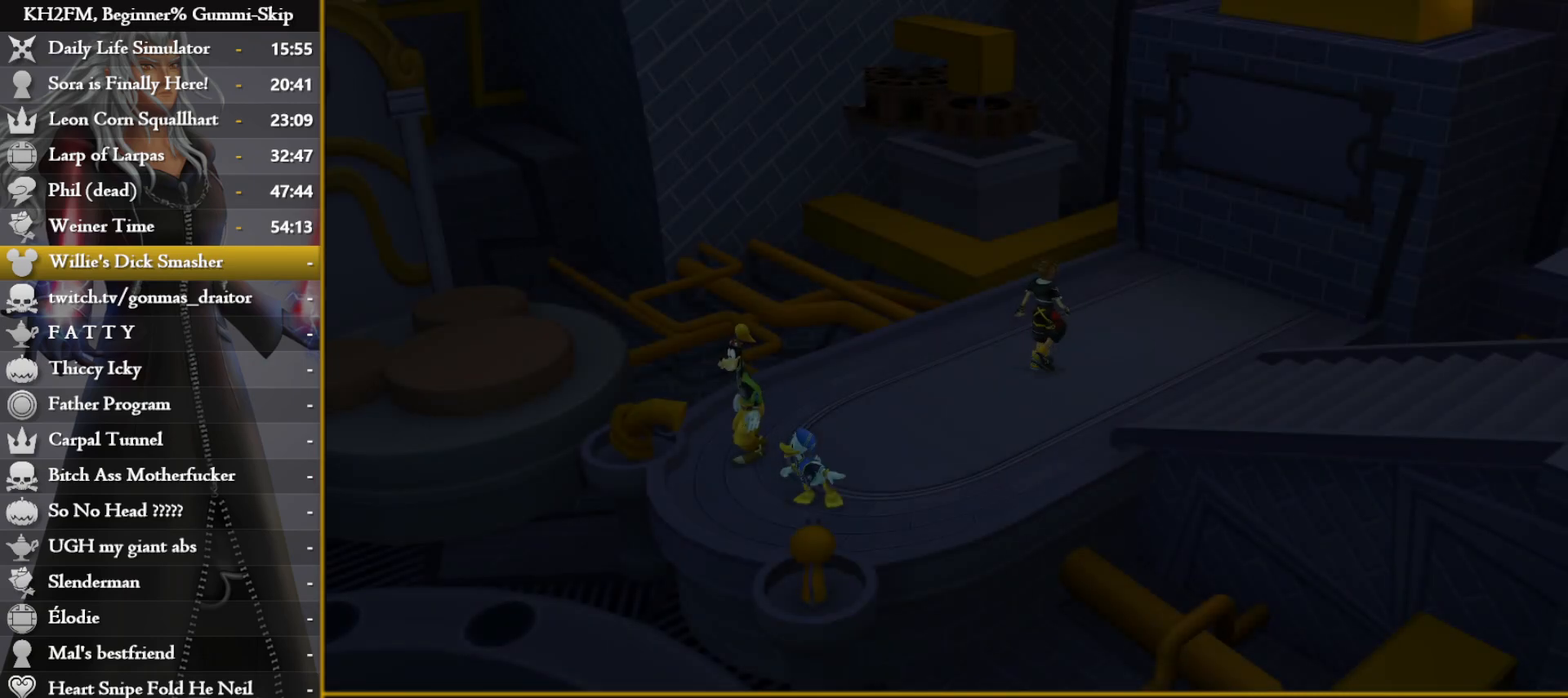
{"buttons": ["CROSS", "DPAD_DOWN"], "left_stick": "center", "right_stick": "center", "events": [[467, "DPAD_DOWN", "down"], [500, "CROSS", "down"]]}
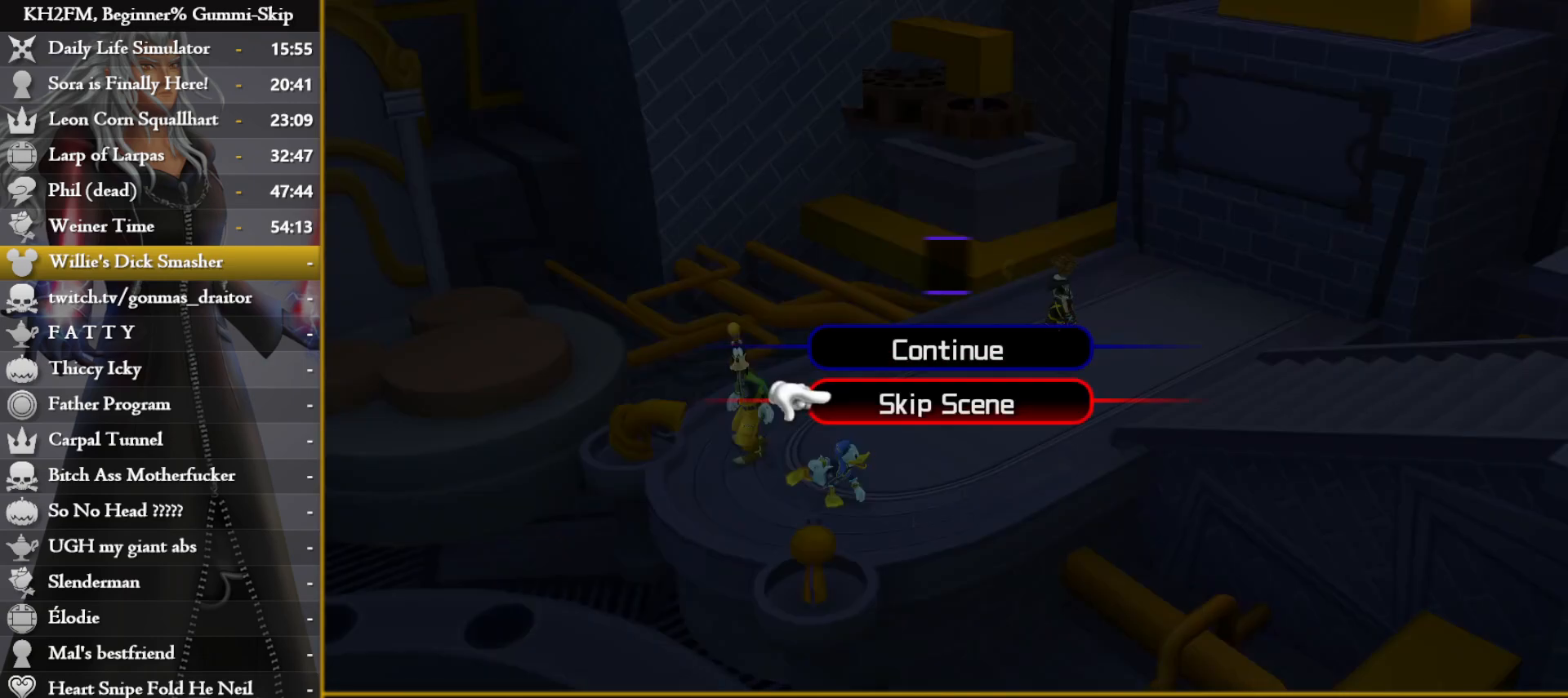
{"buttons": [], "left_stick": "center", "right_stick": "center", "events": [[67, "CROSS", "up"], [67, "DPAD_DOWN", "up"], [133, "CROSS", "down"], [200, "CROSS", "up"]]}
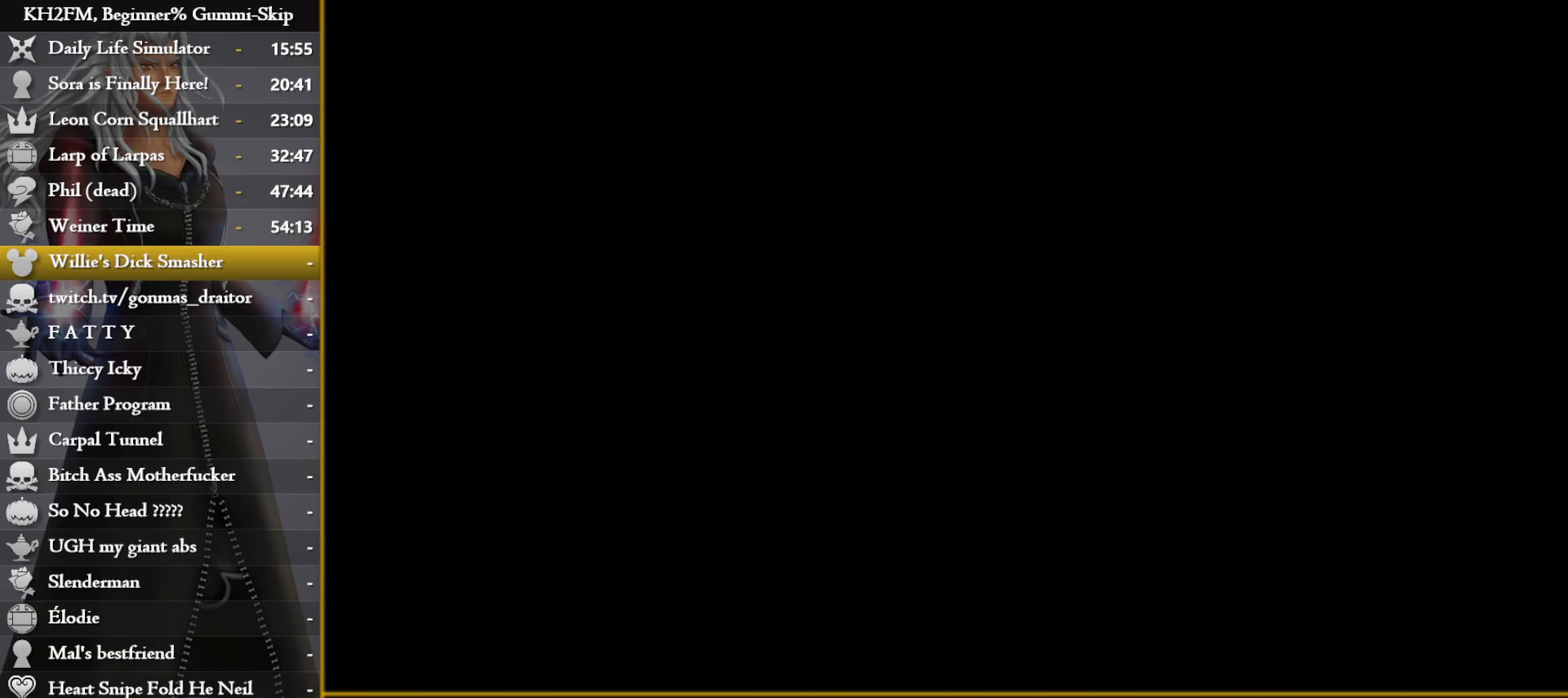
{"buttons": [], "left_stick": "center", "right_stick": "center", "events": [[433, "DPAD_UP", "down"], [450, "CROSS", "down"], [500, "CROSS", "up"], [500, "DPAD_UP", "up"]]}
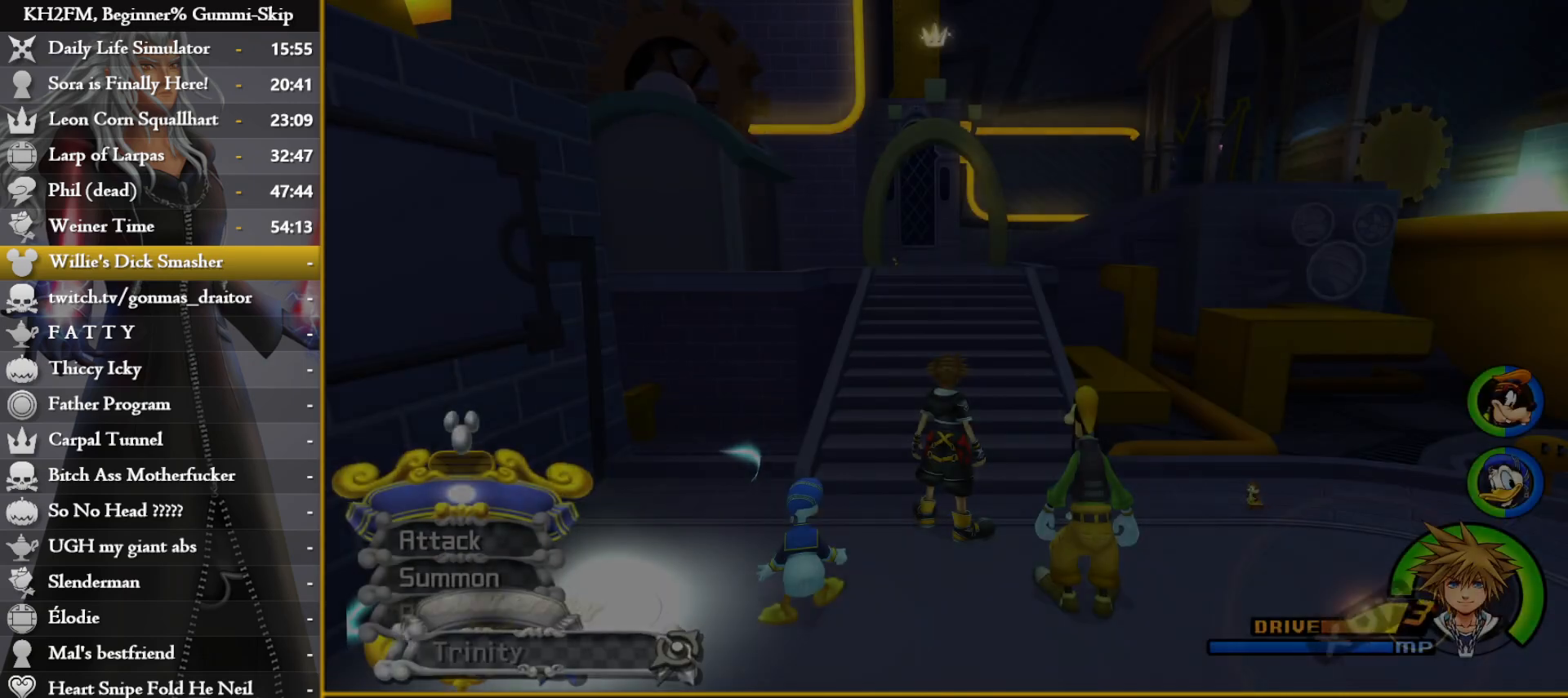
{"buttons": [], "left_stick": "center", "right_stick": "center", "events": [[67, "CROSS", "down"], [133, "CROSS", "up"], [267, "CIRCLE", "down"], [350, "CIRCLE", "up"], [383, "DPAD_LEFT", "down"], [450, "DPAD_LEFT", "up"]]}
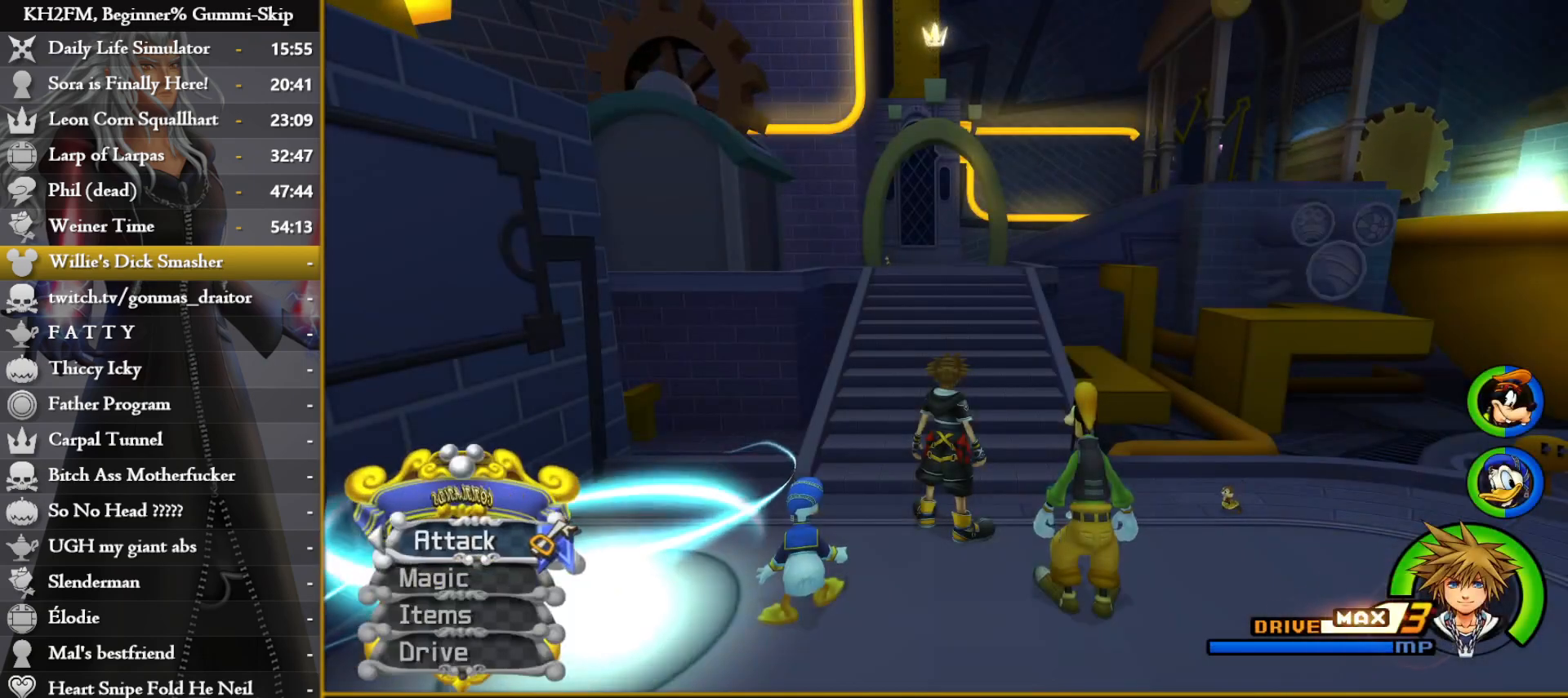
{"buttons": [], "left_stick": "up-right", "right_stick": "center", "events": [[33, "DPAD_UP", "down"], [67, "CROSS", "down"], [83, "DPAD_UP", "up"], [150, "CROSS", "up"], [183, "CROSS", "down"], [250, "left_stick", "up-right"], [283, "CROSS", "up"]]}
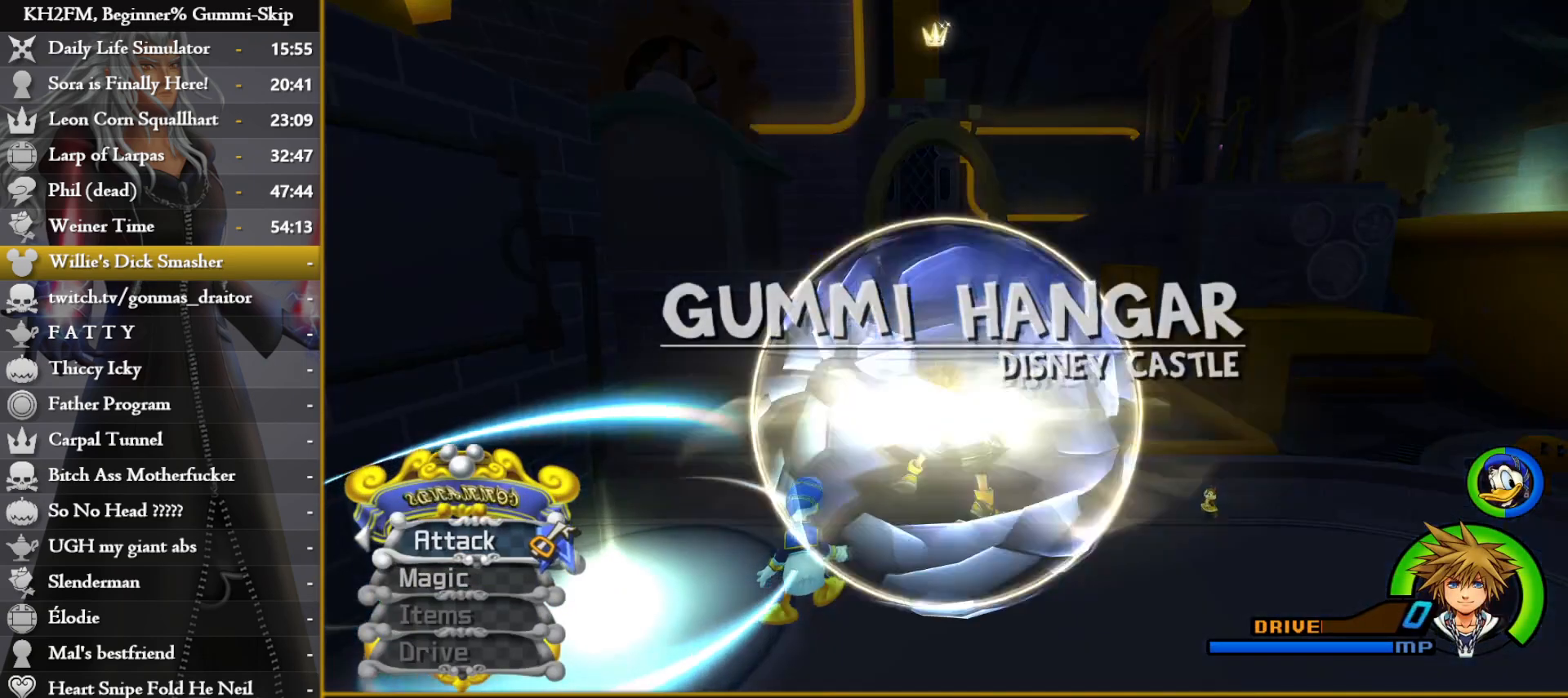
{"buttons": [], "left_stick": "up-right", "right_stick": "center", "events": []}
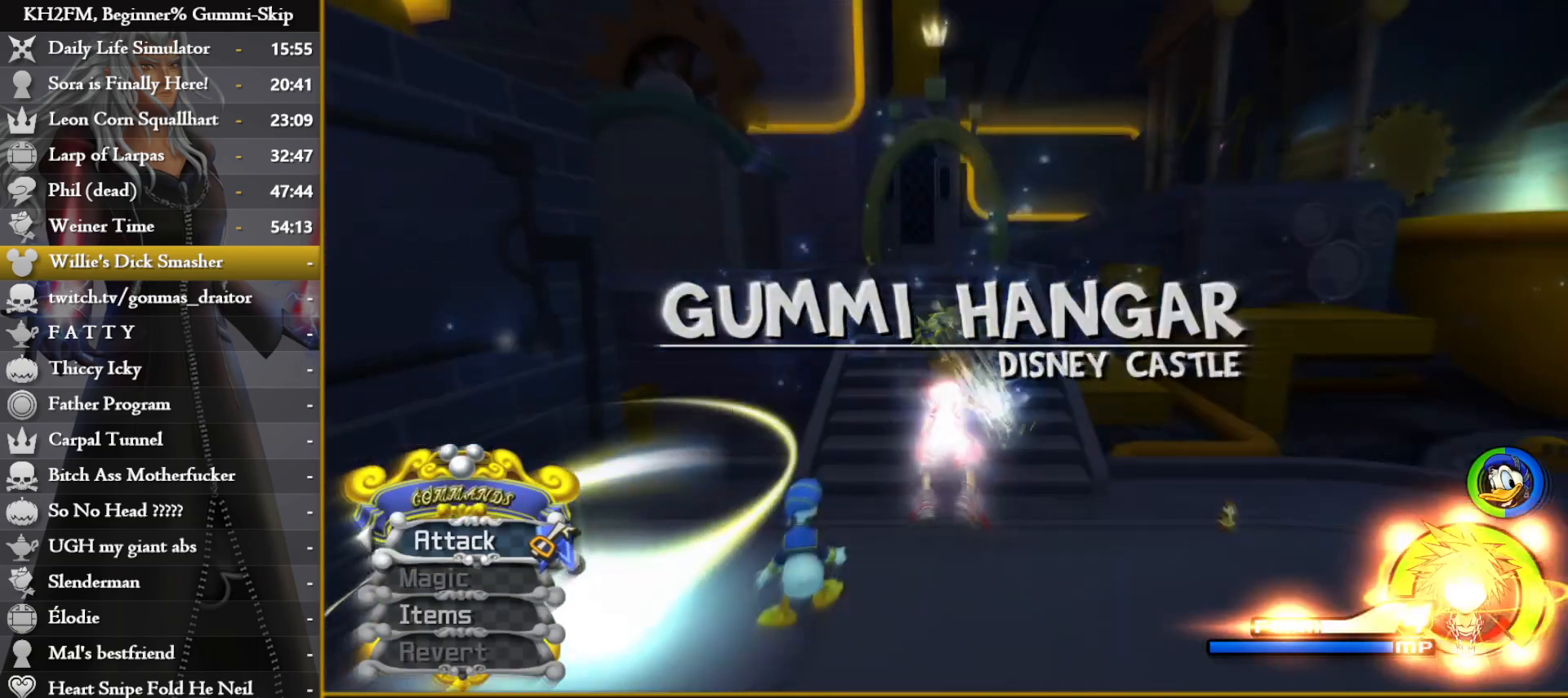
{"buttons": [], "left_stick": "up-right", "right_stick": "center", "events": []}
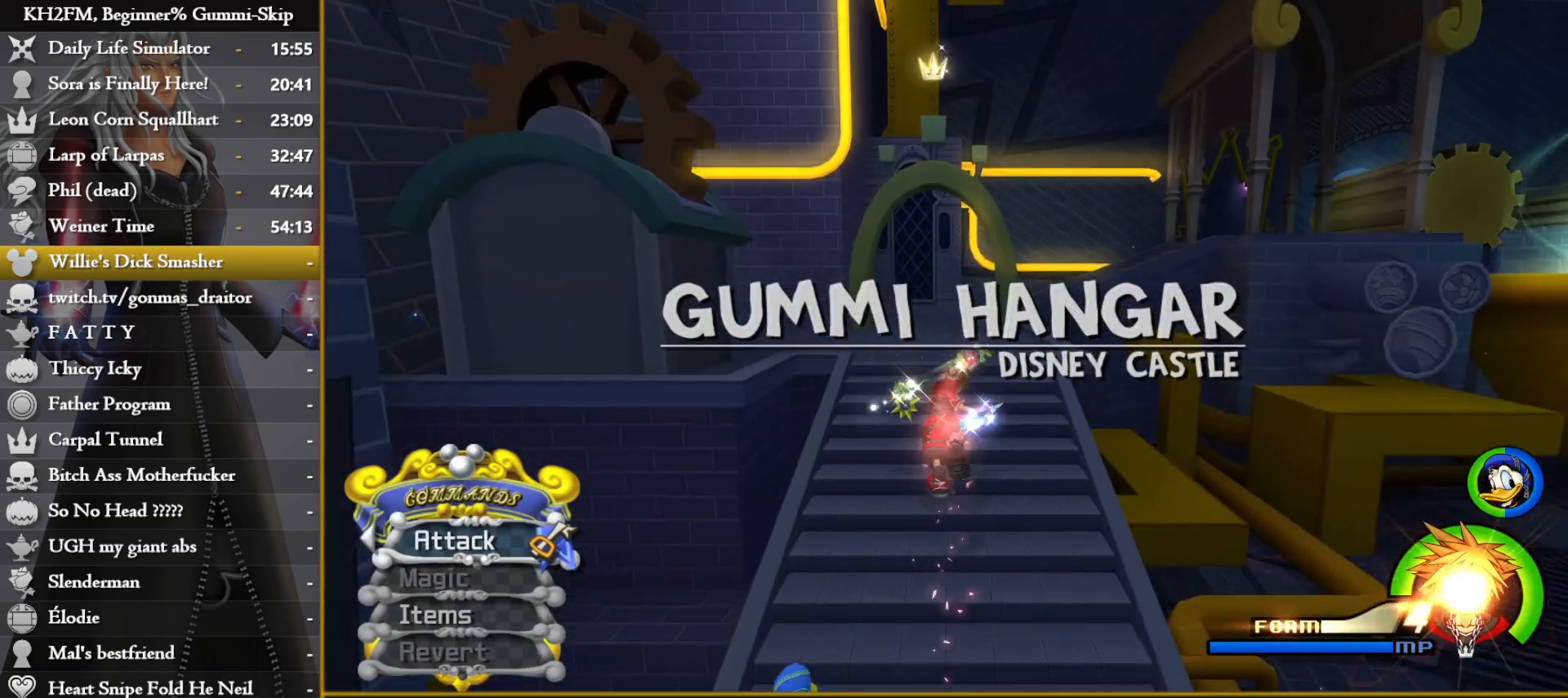
{"buttons": [], "left_stick": "up-right", "right_stick": "center", "events": []}
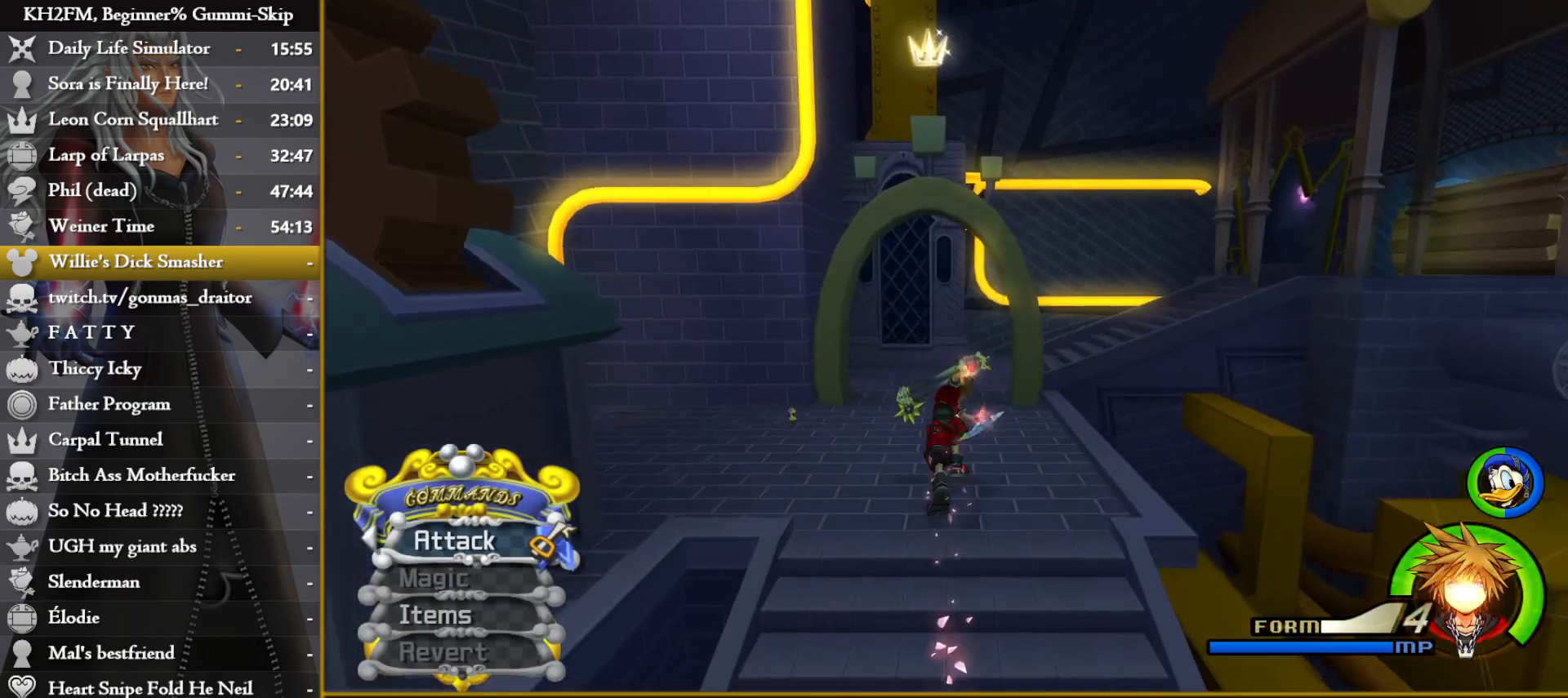
{"buttons": [], "left_stick": "up-right", "right_stick": "right", "events": [[150, "right_stick", "right"]]}
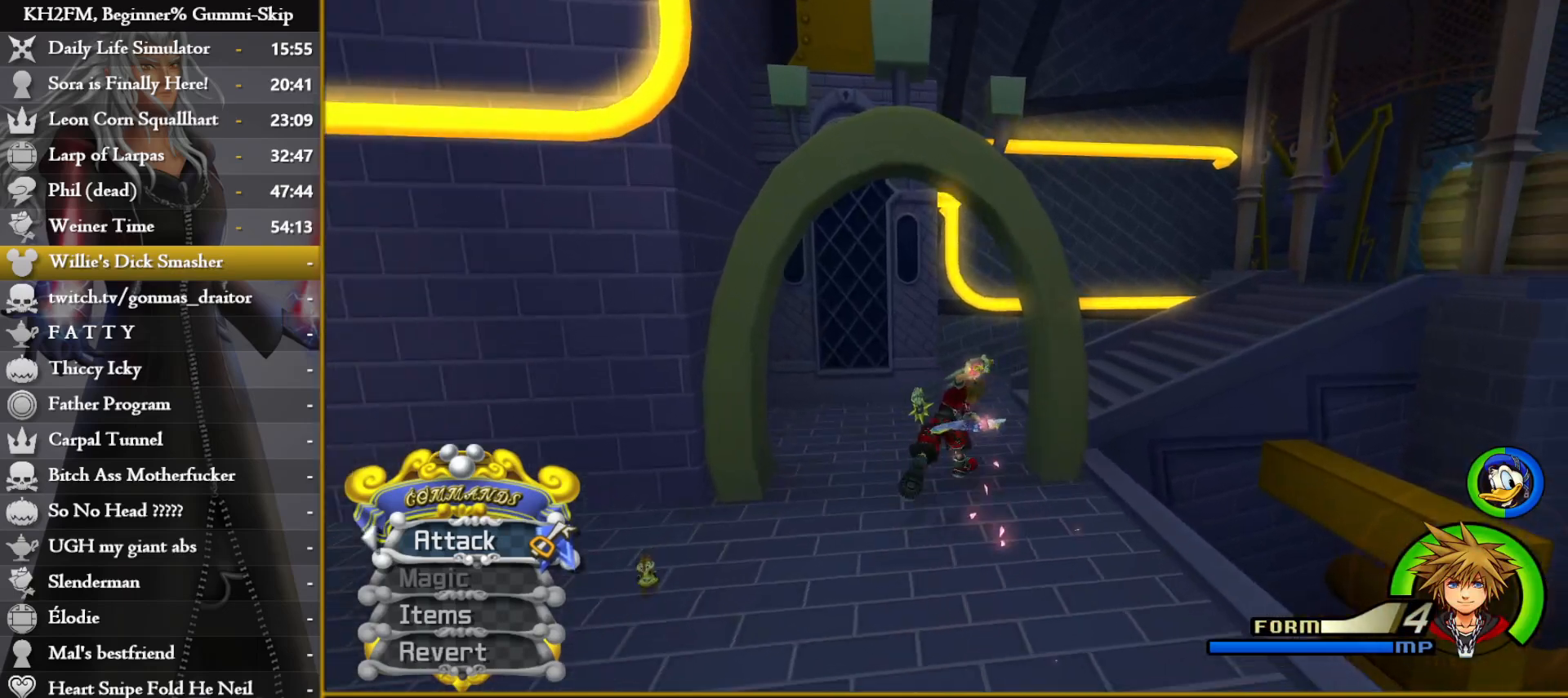
{"buttons": [], "left_stick": "up-right", "right_stick": "center", "events": [[400, "right_stick", "center"]]}
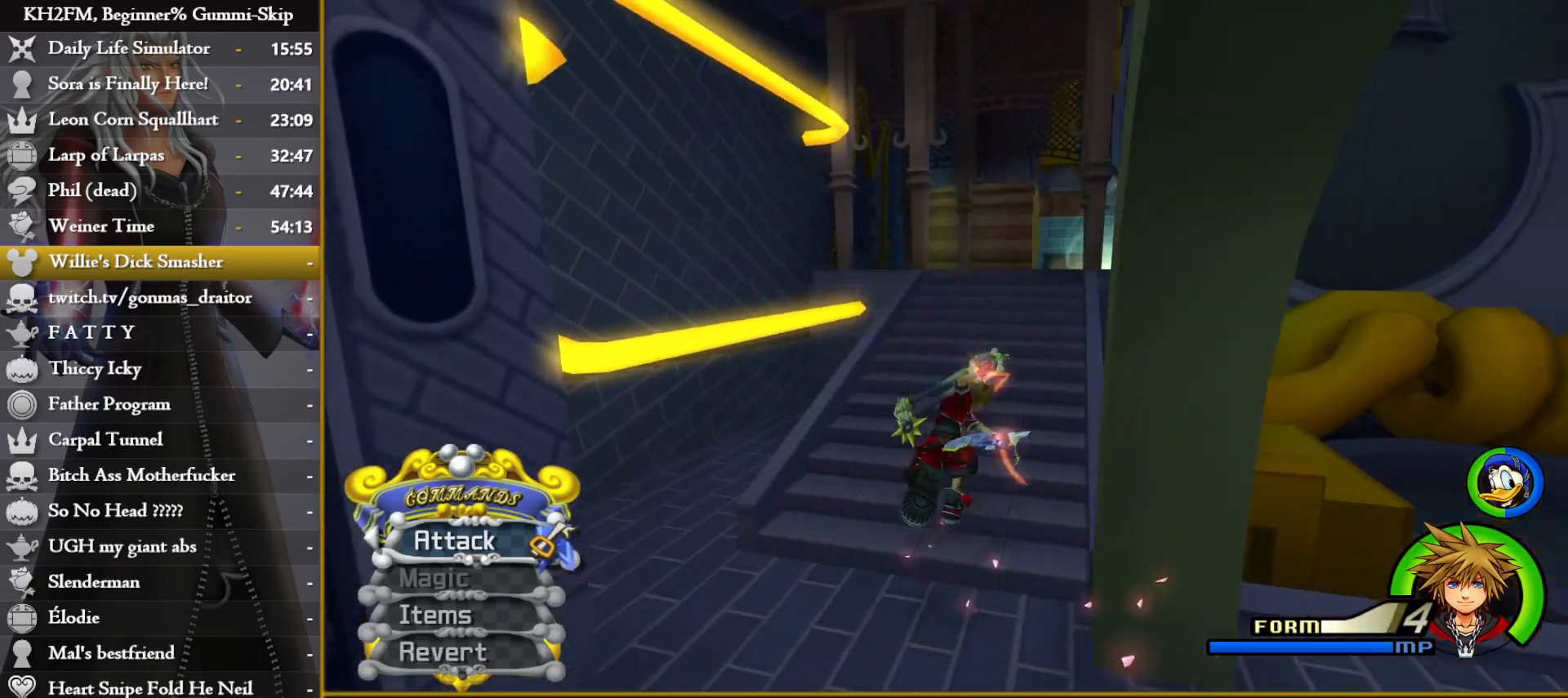
{"buttons": [], "left_stick": "up", "right_stick": "center", "events": [[17, "left_stick", "up"]]}
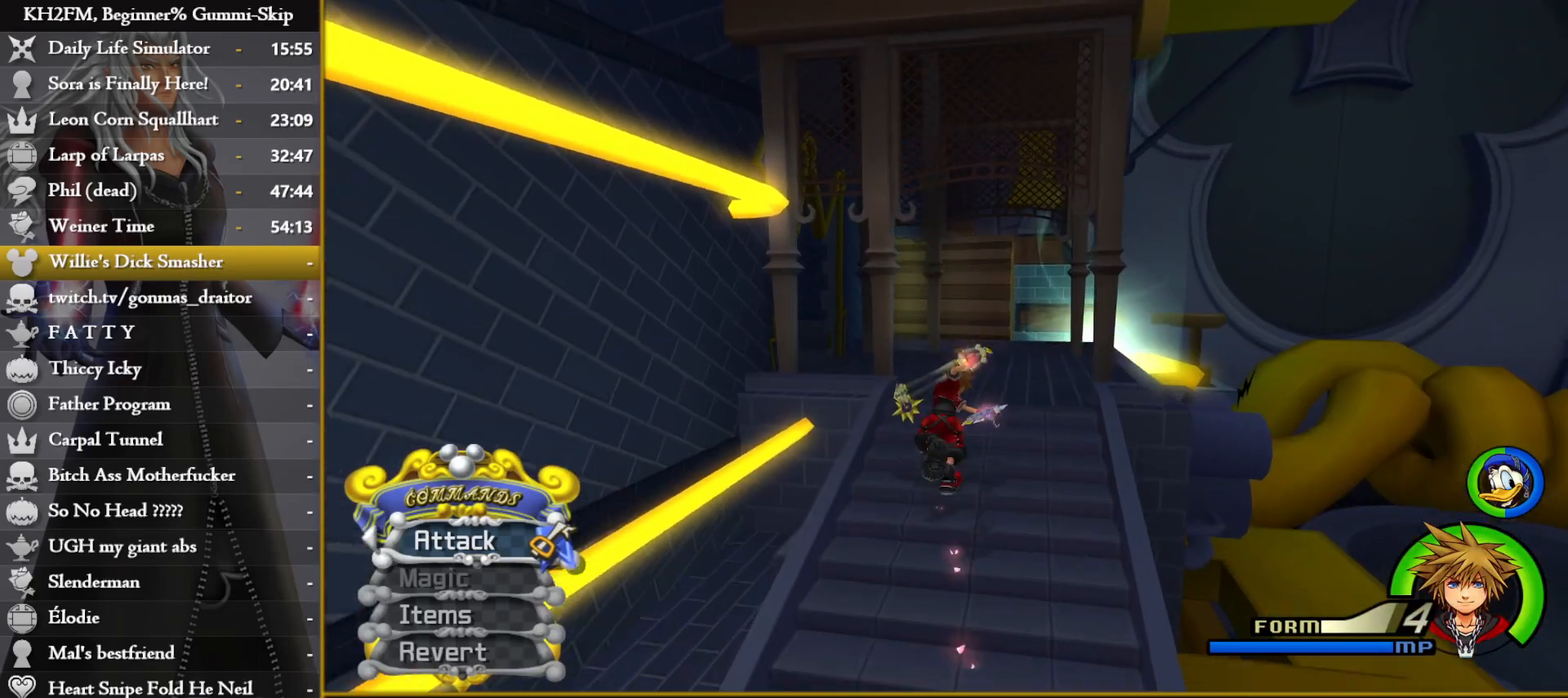
{"buttons": [], "left_stick": "up", "right_stick": "left", "events": [[50, "right_stick", "left"]]}
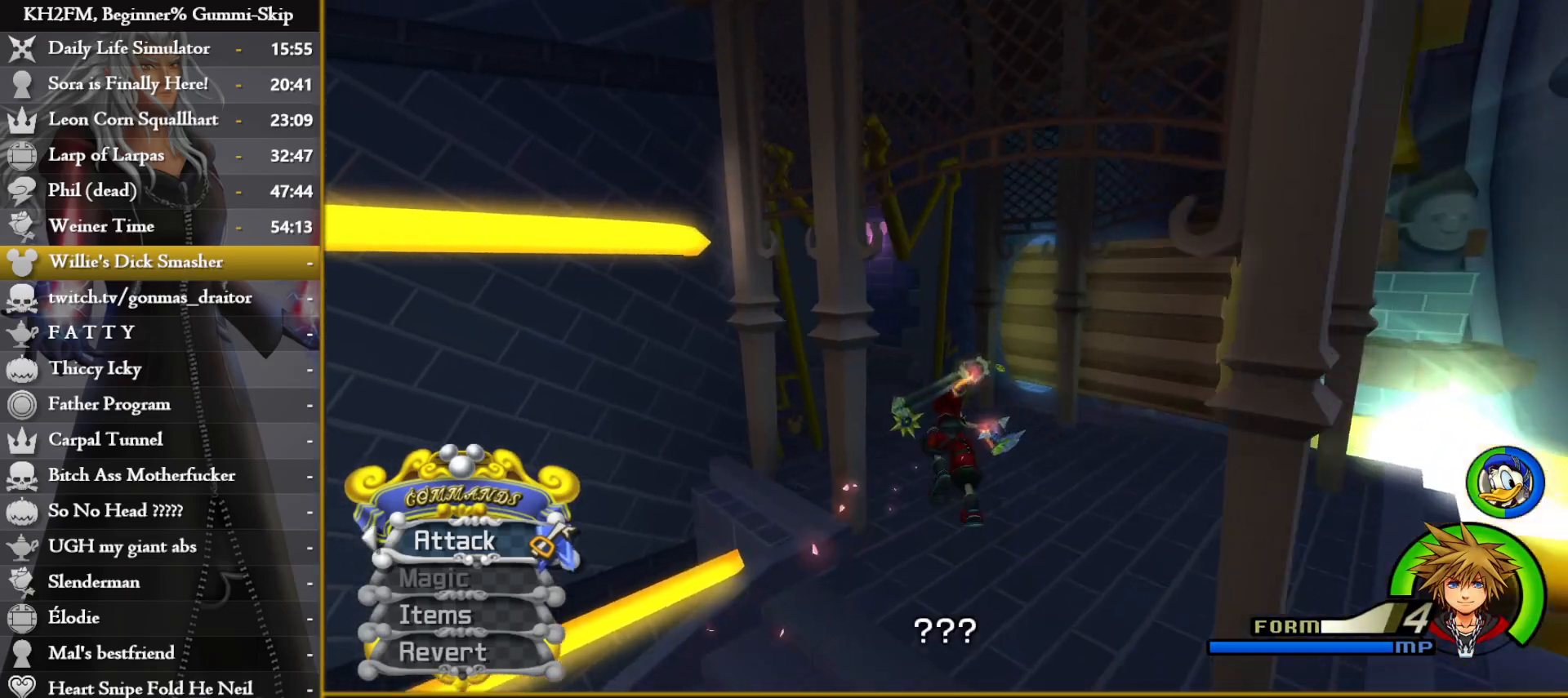
{"buttons": [], "left_stick": "up", "right_stick": "left", "events": [[200, "right_stick", "center"], [400, "right_stick", "left"]]}
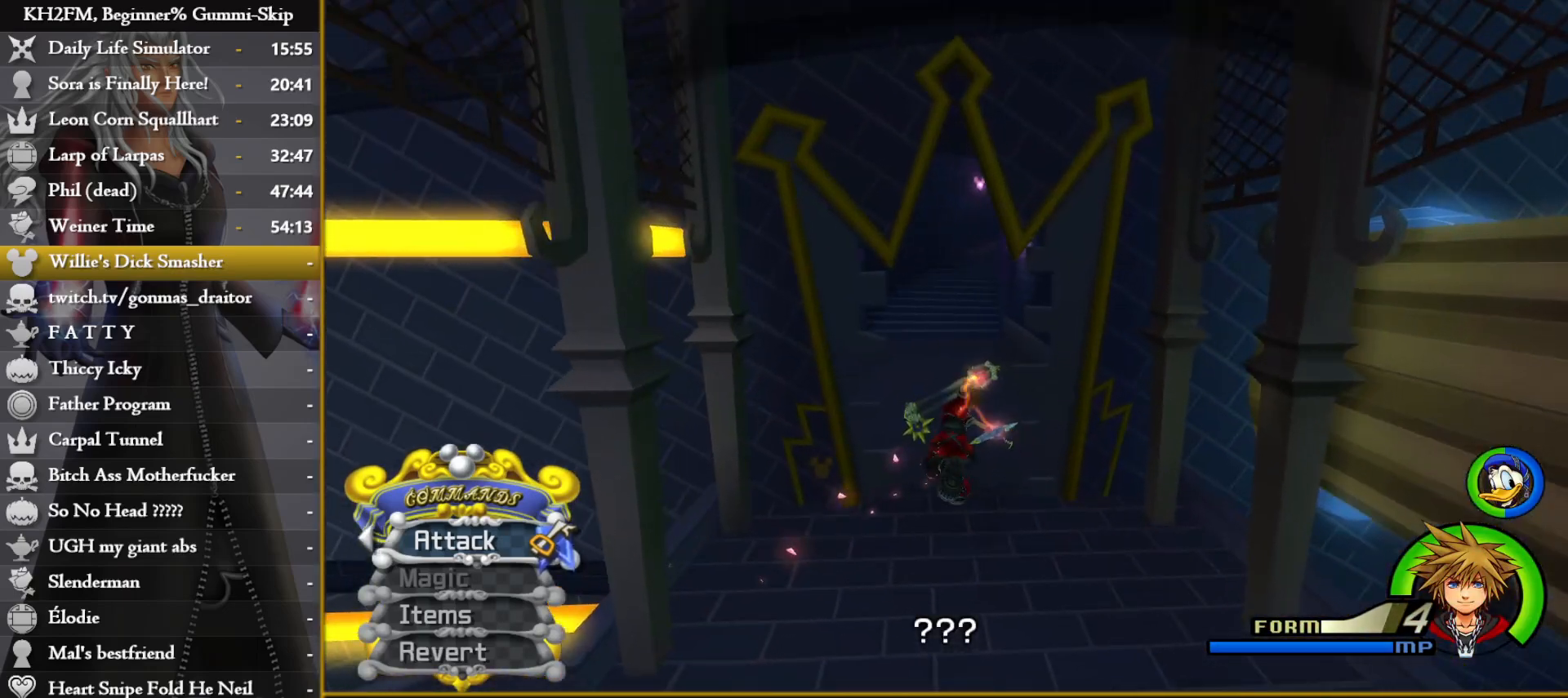
{"buttons": [], "left_stick": "up", "right_stick": "center", "events": [[50, "right_stick", "center"]]}
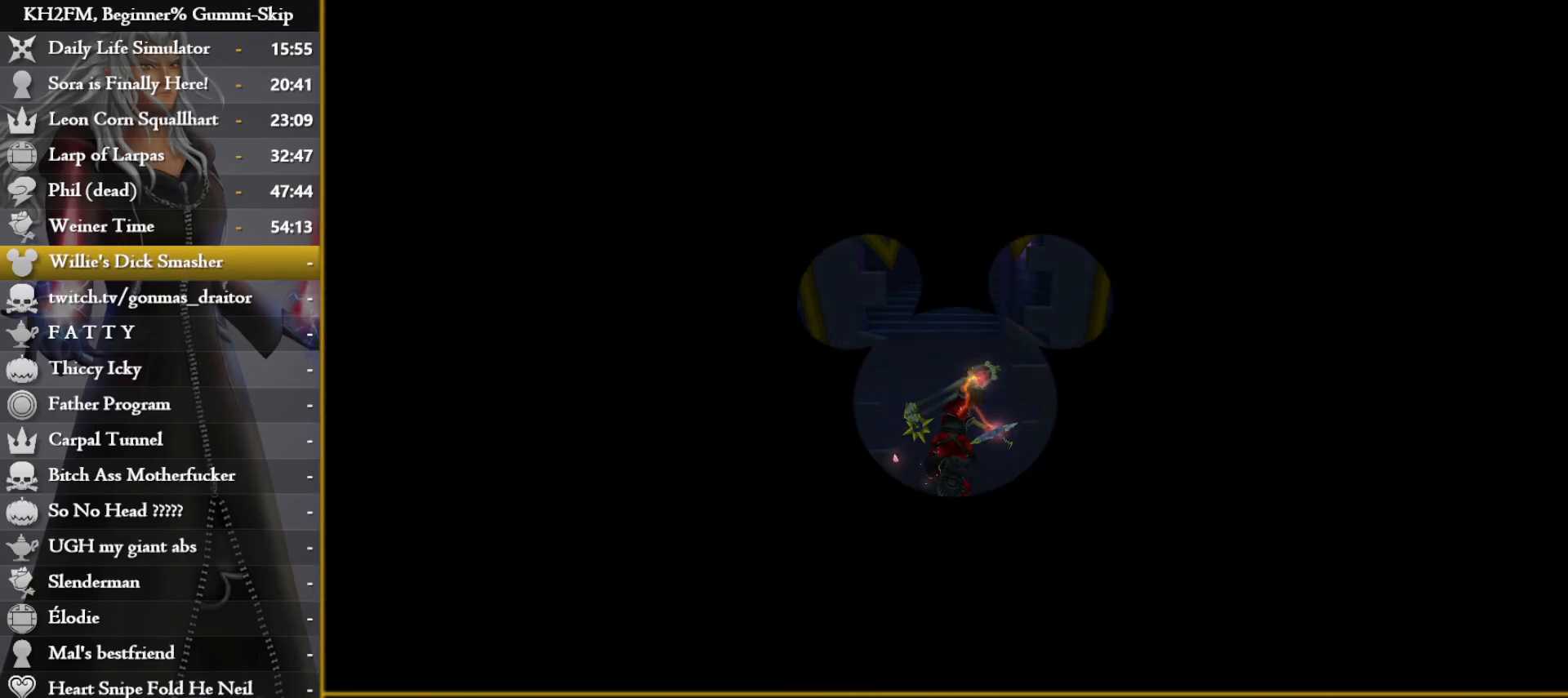
{"buttons": [], "left_stick": "up", "right_stick": "center", "events": []}